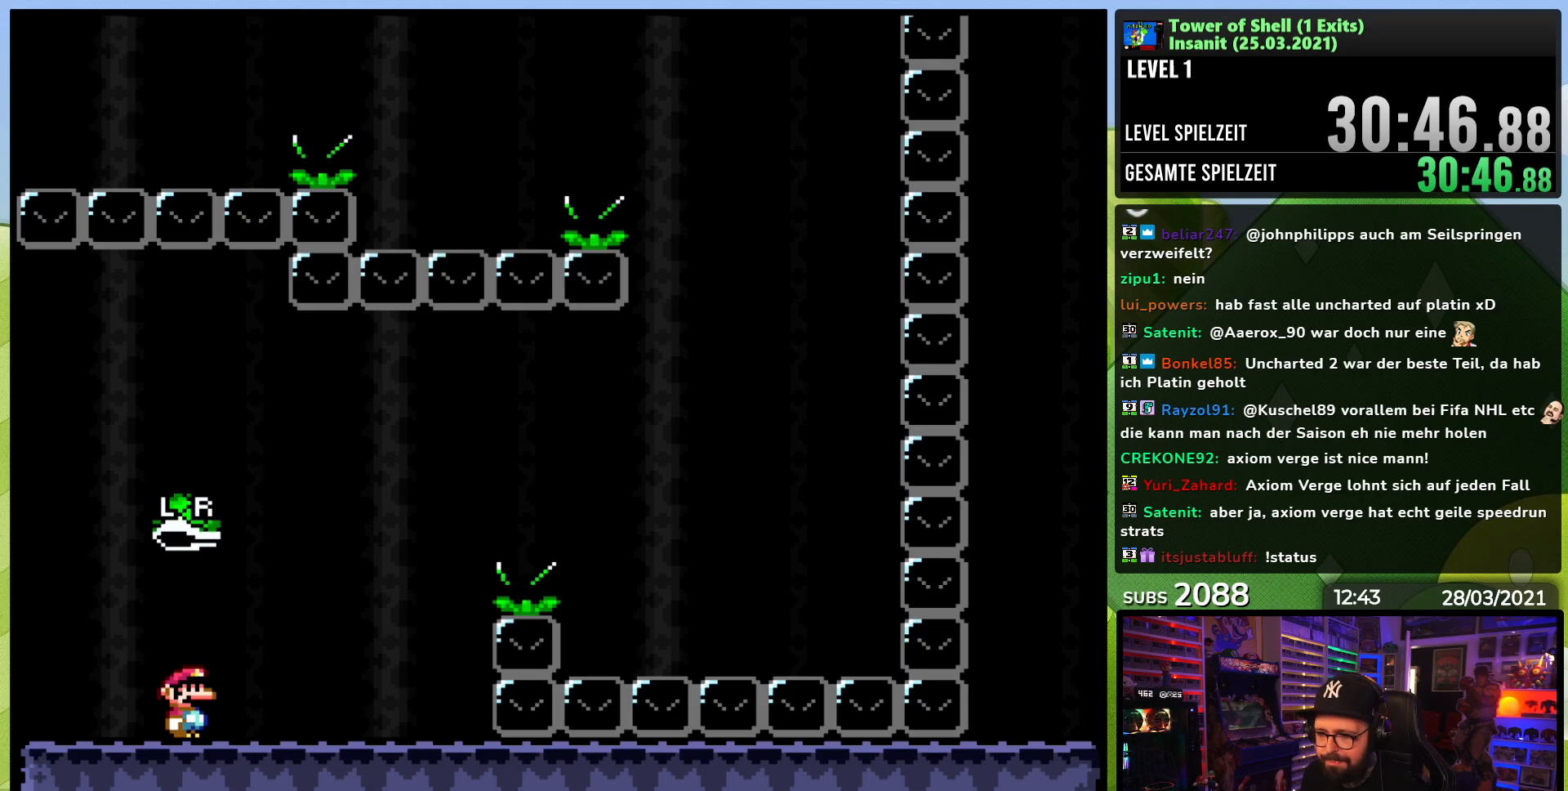
Gameplay with a controller (Nintendo layout); each line is a JSON object with the inputs held at the frame after it. "events" lists button and stick changes between this image and that frame as [ms after this image, input, new state], when the widget could be followed in between. Not read: L3 R3.
{"buttons": ["Y", "DPAD_RIGHT"], "events": [[133, "DPAD_RIGHT", "down"], [167, "Y", "down"]]}
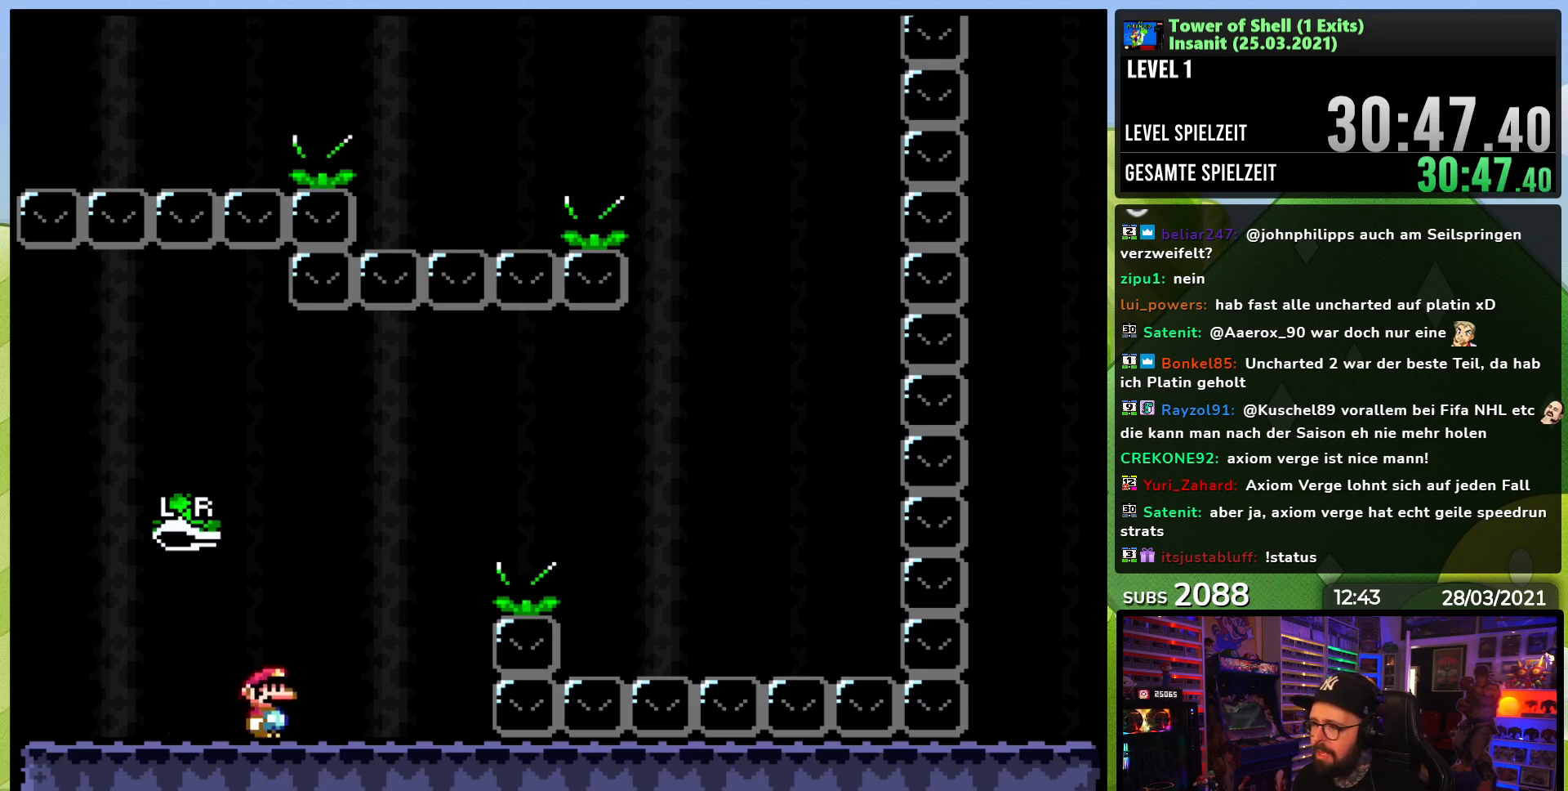
{"buttons": ["Y", "DPAD_RIGHT"], "events": [[67, "B", "down"], [267, "Y", "up"], [350, "Y", "down"], [433, "B", "up"]]}
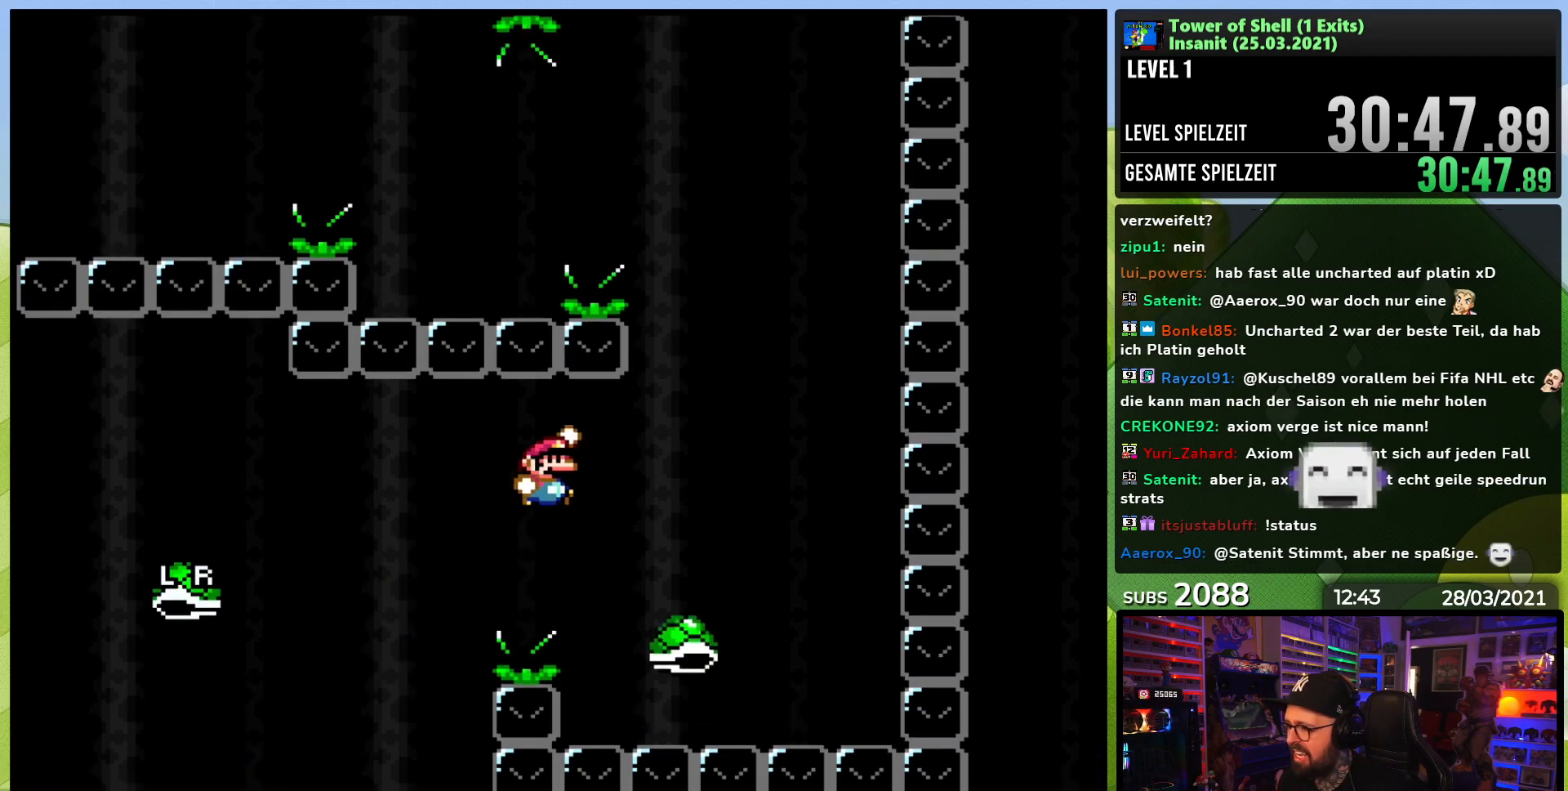
{"buttons": ["B", "Y"], "events": [[167, "B", "down"], [233, "DPAD_RIGHT", "up"], [233, "DPAD_UP", "down"], [250, "DPAD_LEFT", "down"], [267, "DPAD_UP", "up"], [417, "DPAD_LEFT", "up"]]}
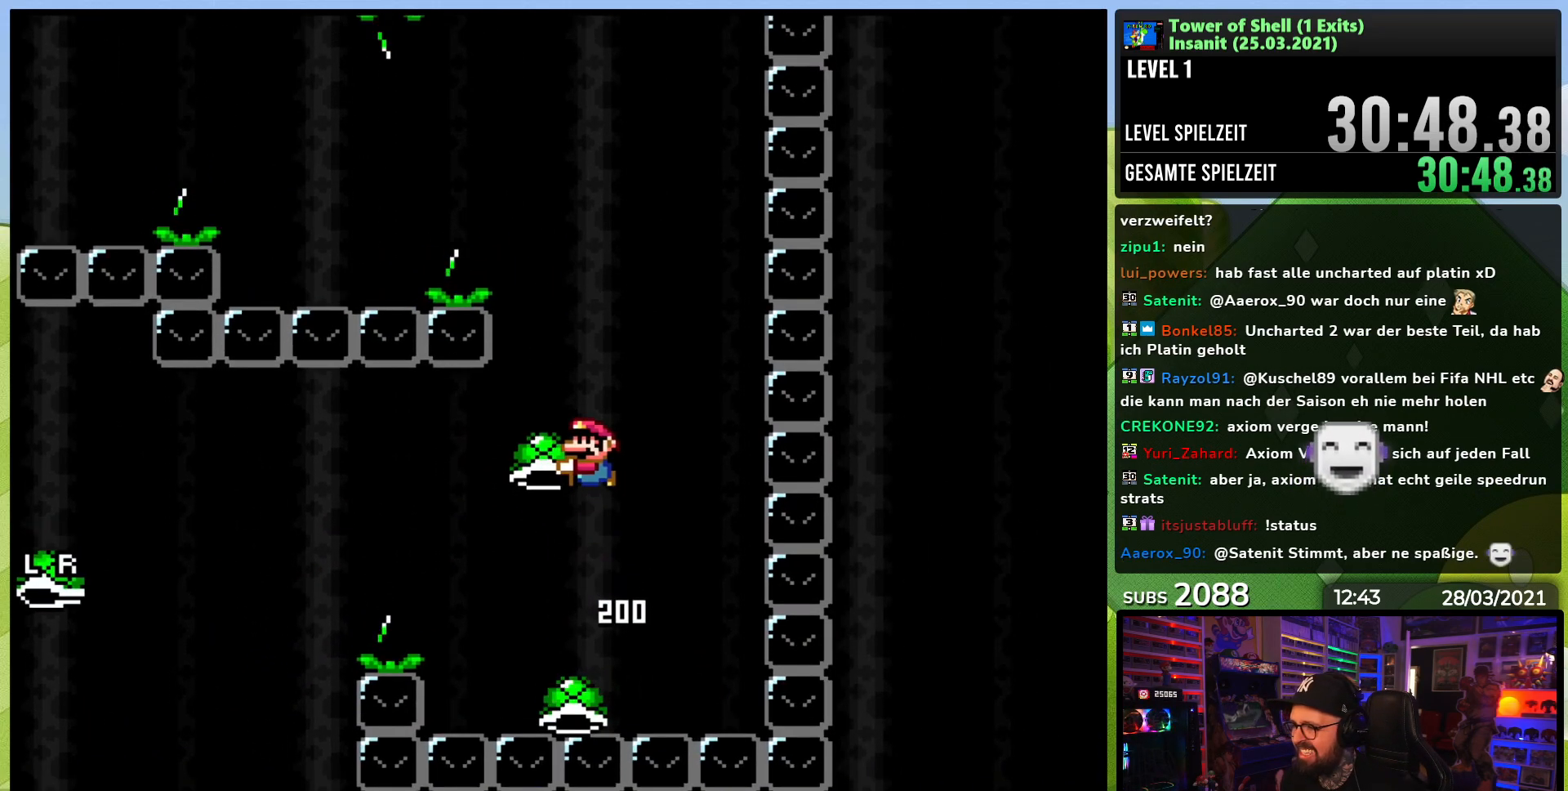
{"buttons": ["B", "Y", "DPAD_LEFT"], "events": [[133, "DPAD_RIGHT", "down"], [250, "Y", "up"], [317, "DPAD_RIGHT", "up"], [317, "Y", "down"], [417, "DPAD_LEFT", "down"]]}
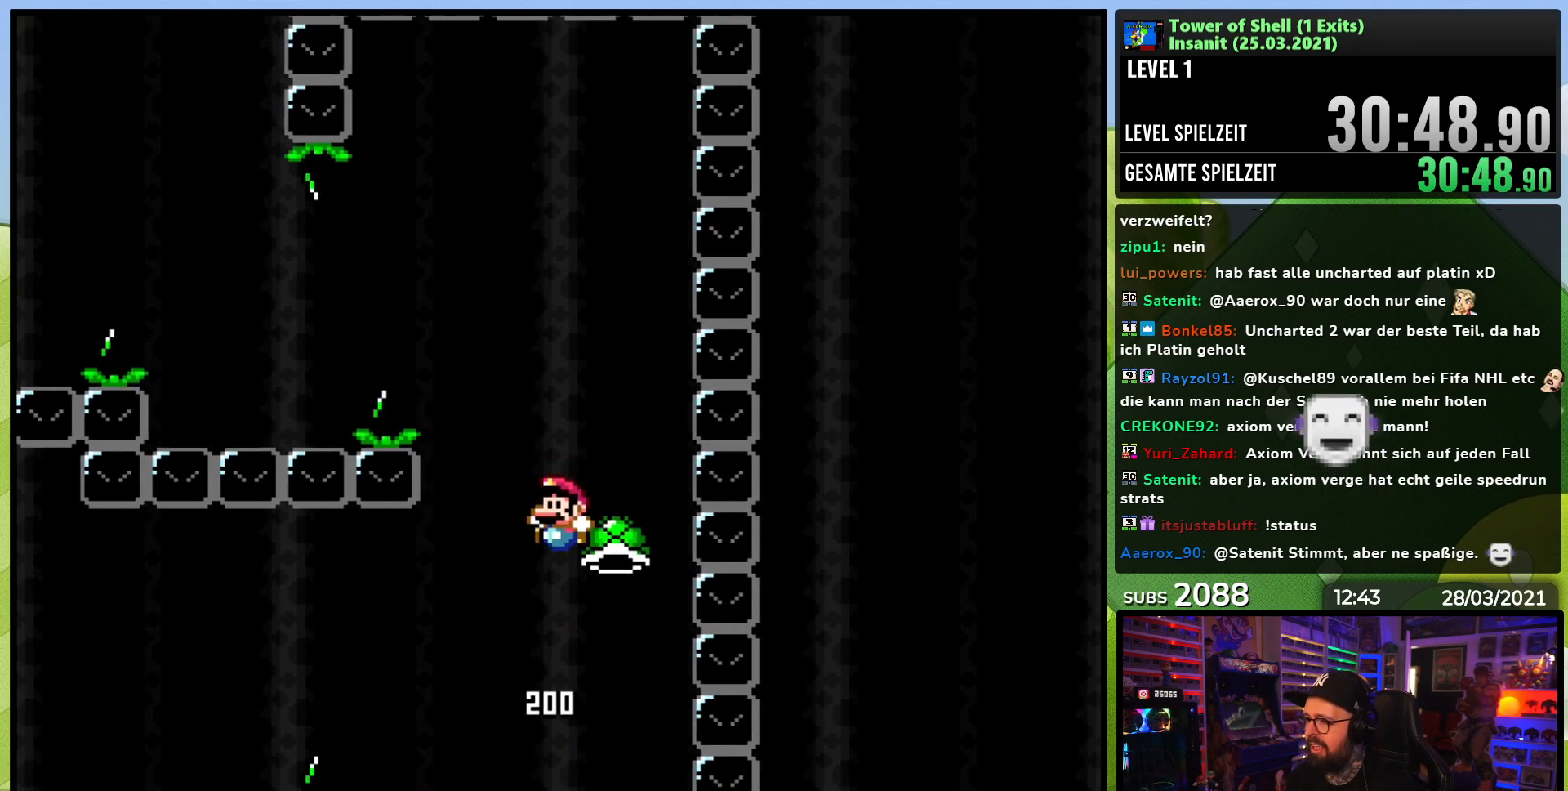
{"buttons": ["B", "Y", "DPAD_LEFT"], "events": [[250, "Y", "up"], [300, "B", "up"], [350, "Y", "down"], [483, "B", "down"]]}
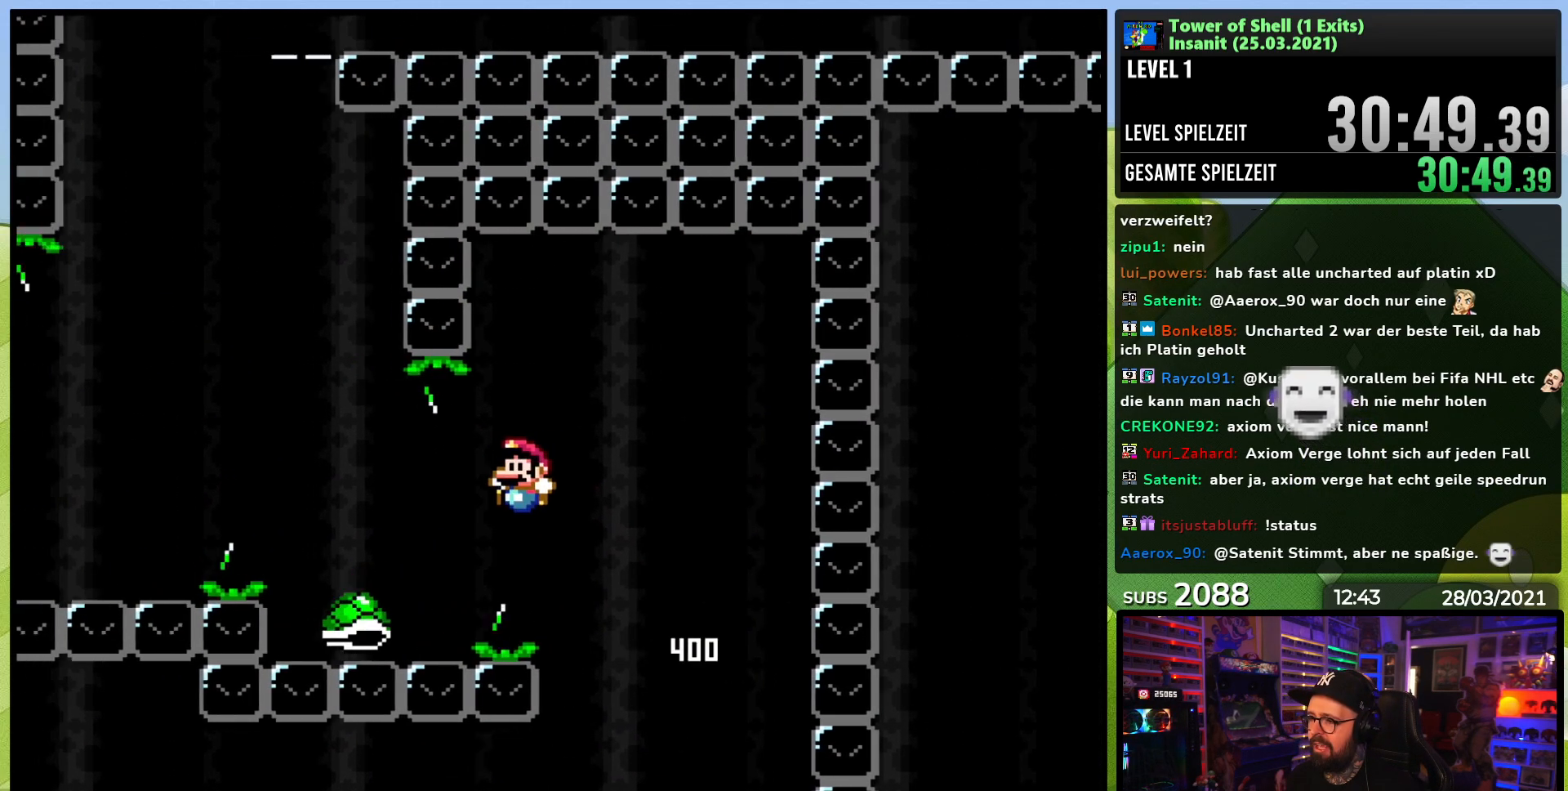
{"buttons": ["B", "Y", "DPAD_RIGHT"], "events": [[367, "DPAD_LEFT", "up"], [367, "X", "down"], [383, "X", "up"], [433, "DPAD_RIGHT", "down"]]}
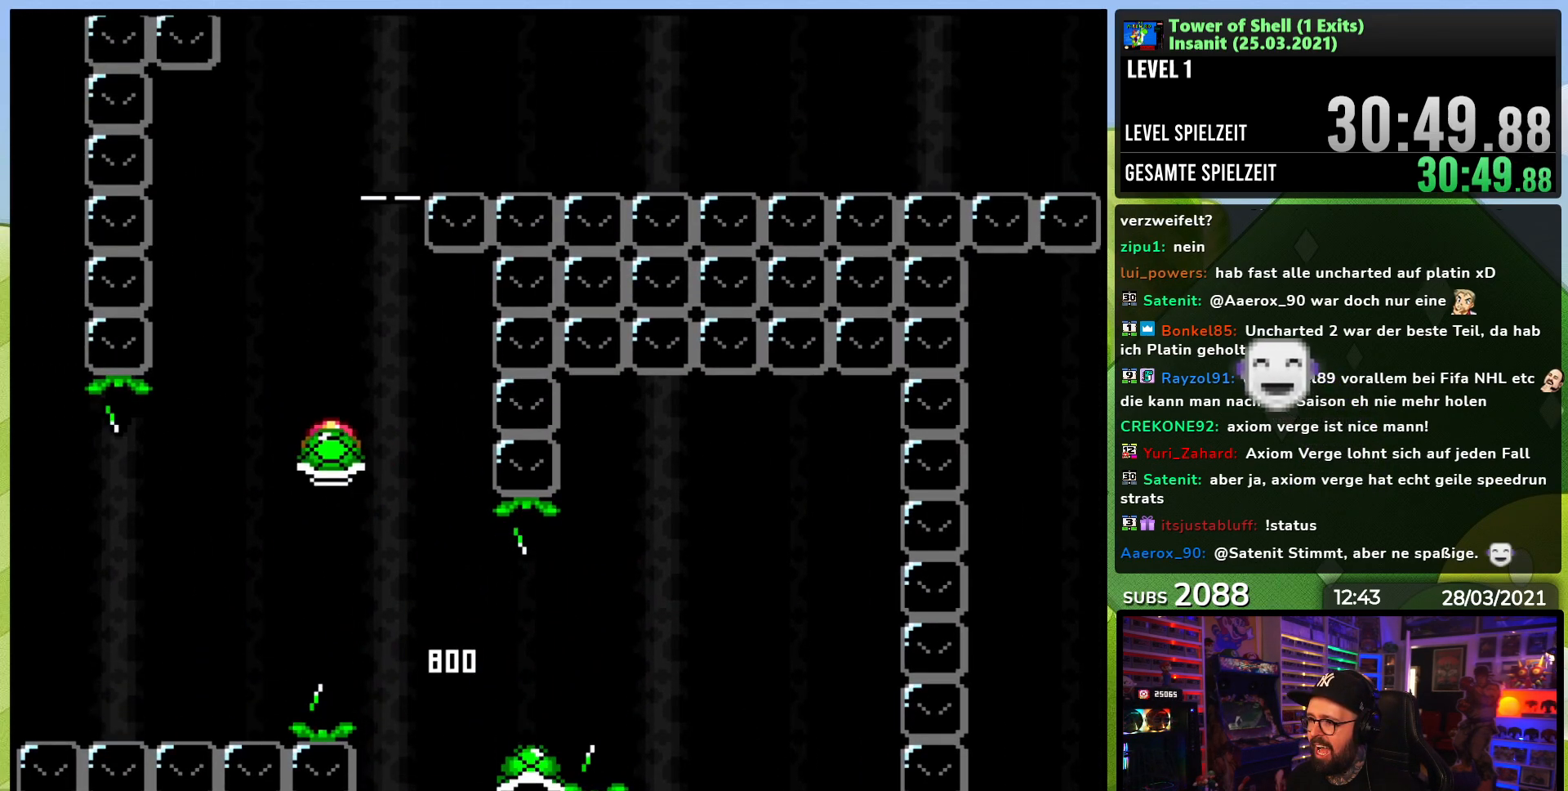
{"buttons": ["B", "Y"], "events": [[133, "Y", "up"], [200, "Y", "down"], [267, "DPAD_RIGHT", "up"], [317, "DPAD_LEFT", "down"], [433, "DPAD_LEFT", "up"]]}
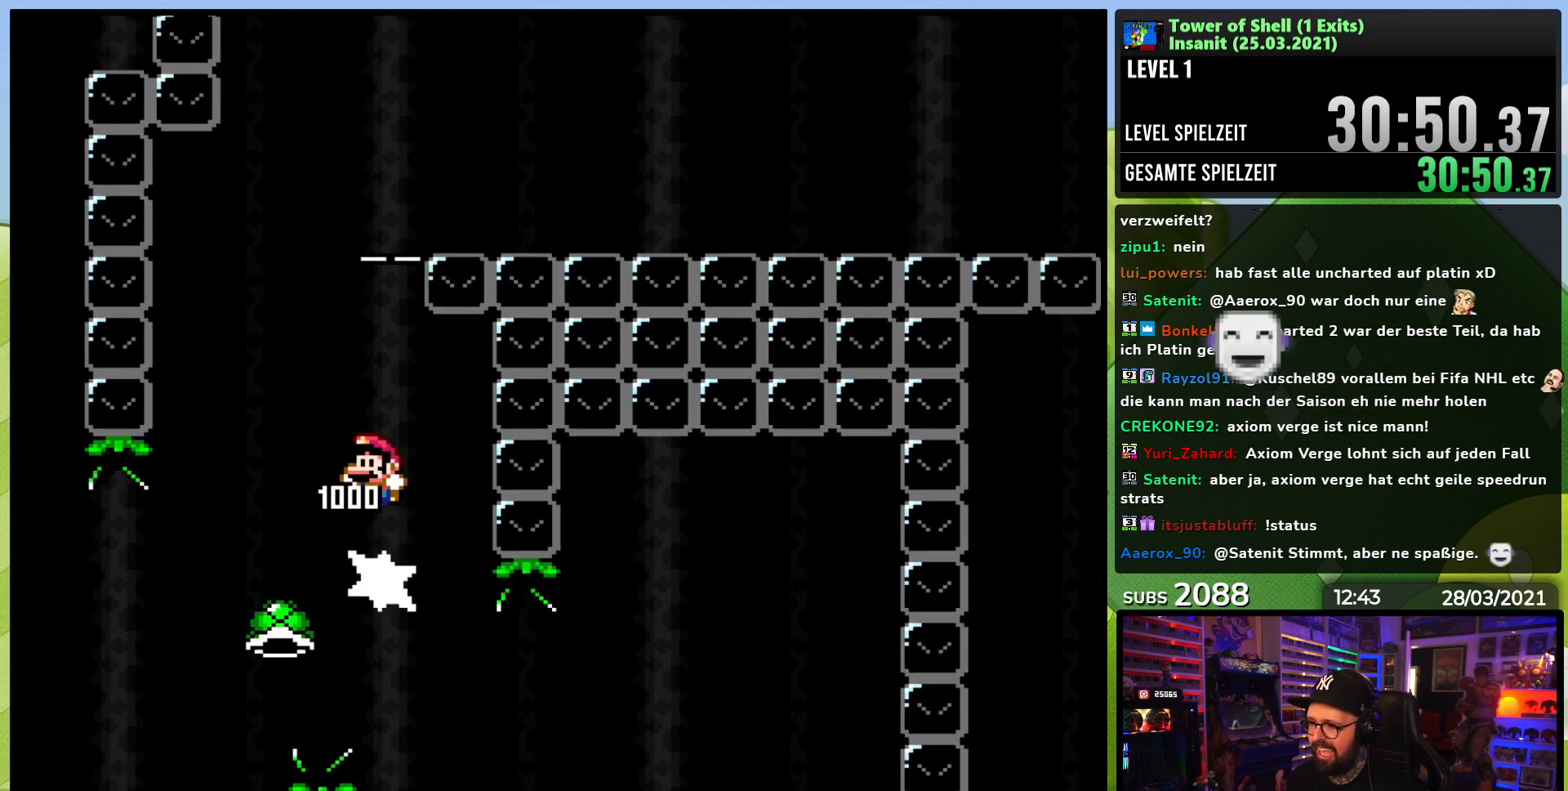
{"buttons": ["B", "Y", "DPAD_RIGHT"], "events": [[350, "Y", "up"], [417, "Y", "down"], [467, "DPAD_RIGHT", "down"]]}
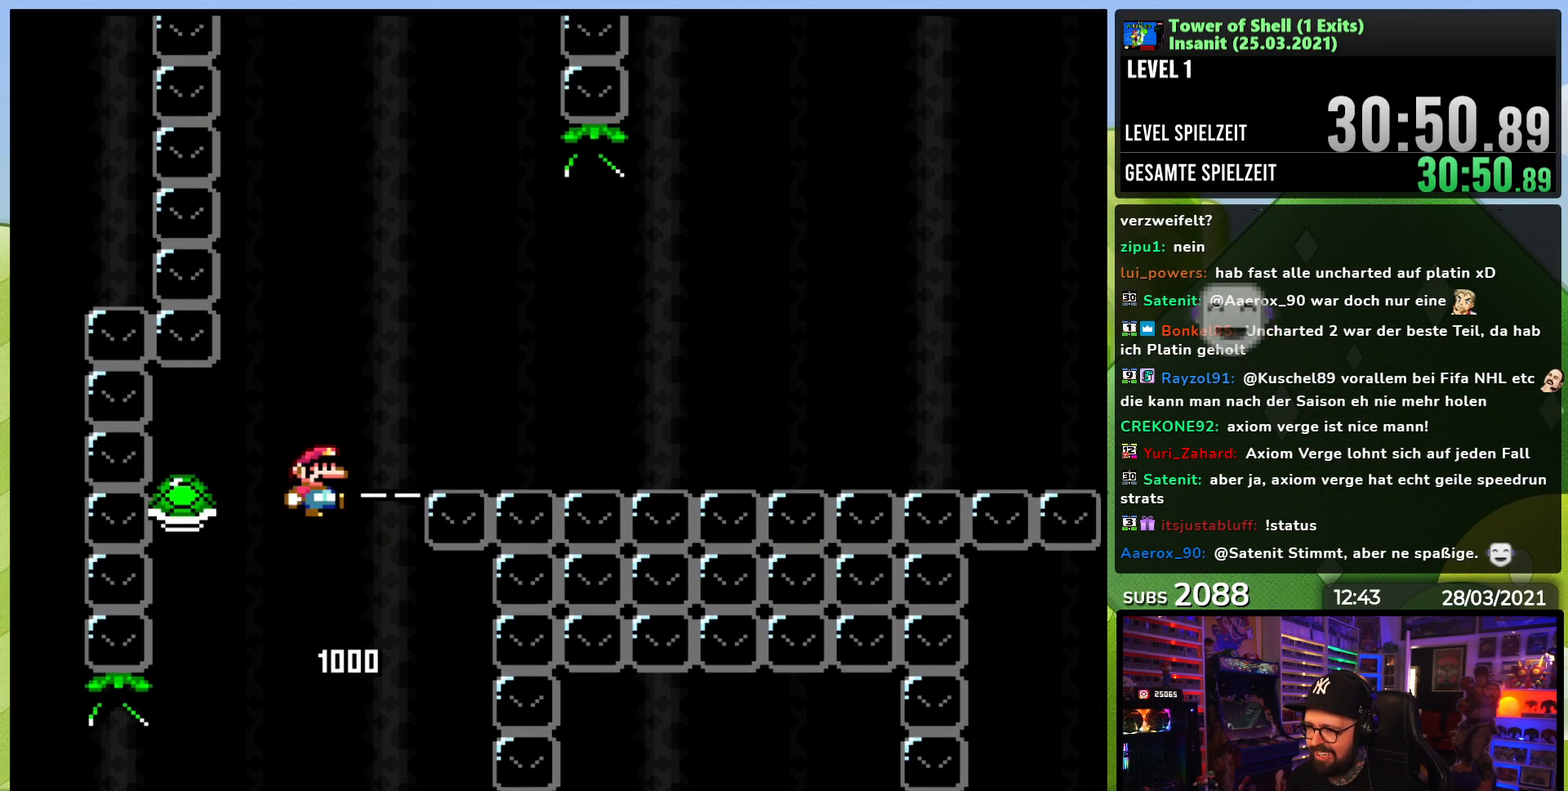
{"buttons": ["B", "Y", "DPAD_RIGHT"], "events": [[200, "DPAD_UP", "down"], [217, "DPAD_RIGHT", "up"], [233, "DPAD_LEFT", "down"], [267, "DPAD_UP", "up"], [367, "DPAD_LEFT", "up"], [417, "Y", "up"], [483, "DPAD_RIGHT", "down"], [483, "Y", "down"]]}
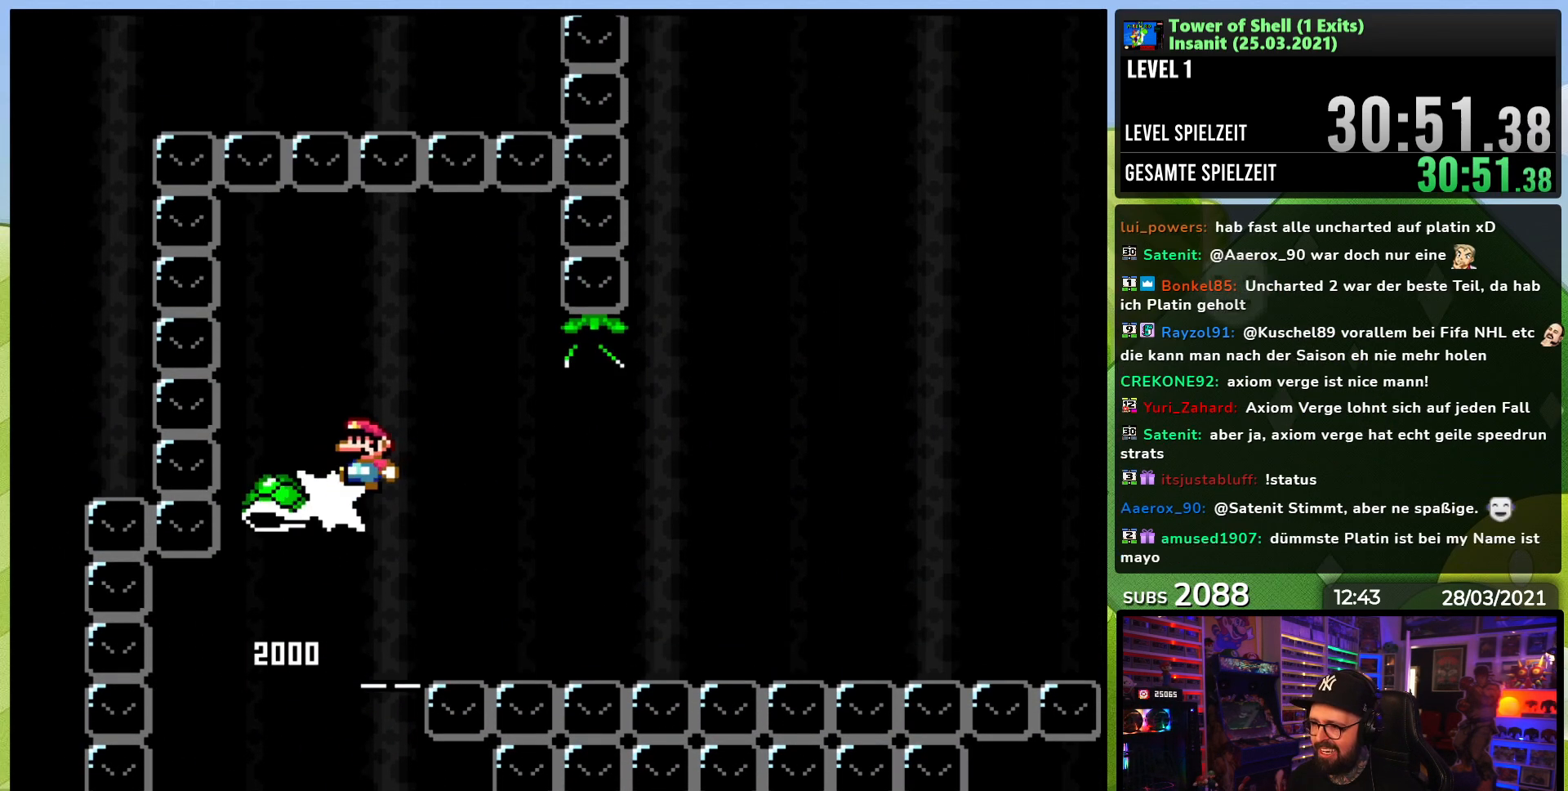
{"buttons": ["B", "Y", "DPAD_RIGHT"], "events": []}
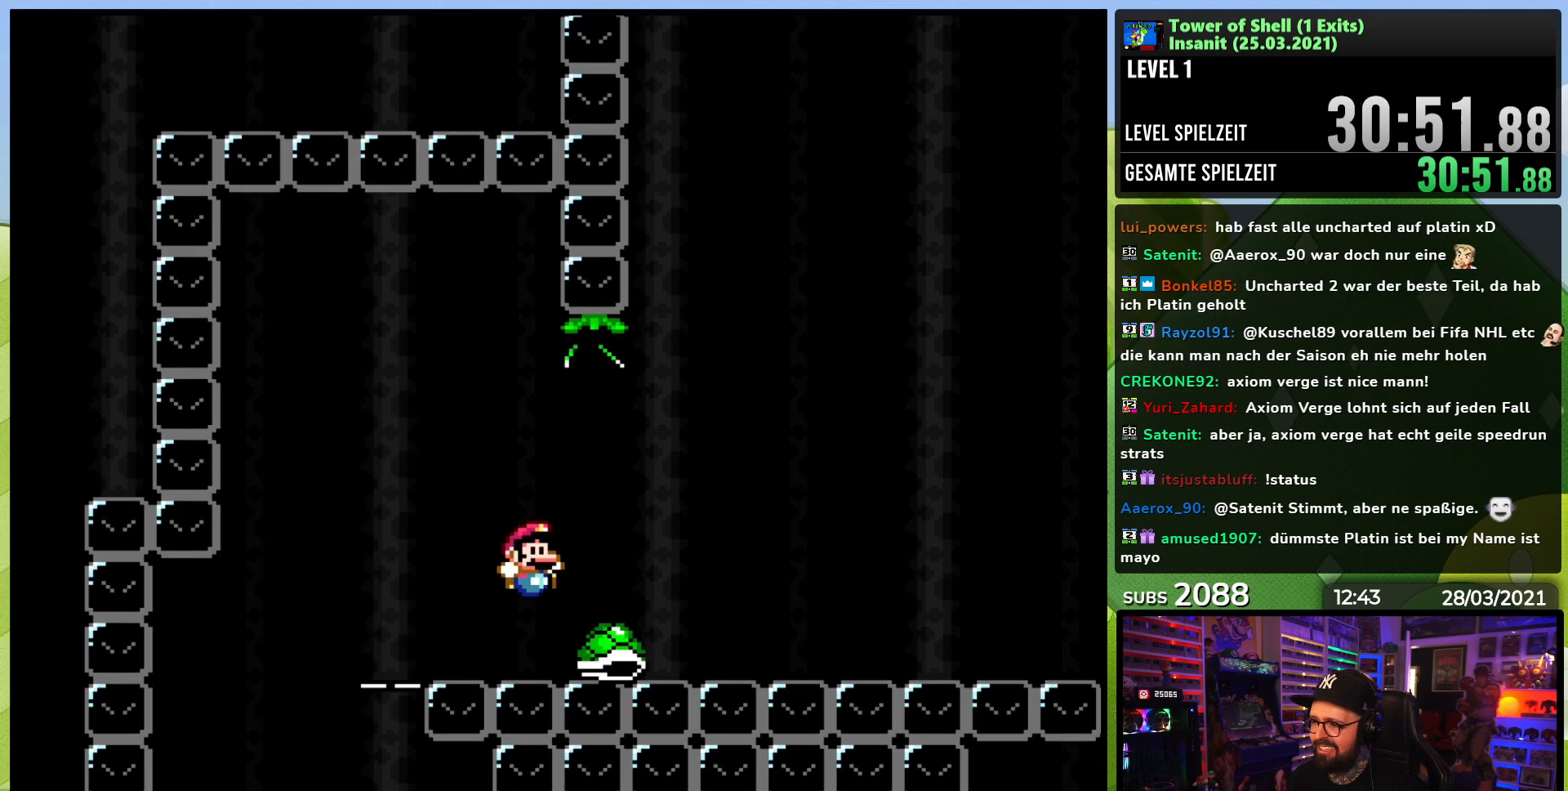
{"buttons": [], "events": [[333, "DPAD_RIGHT", "up"], [350, "B", "up"], [367, "Y", "up"]]}
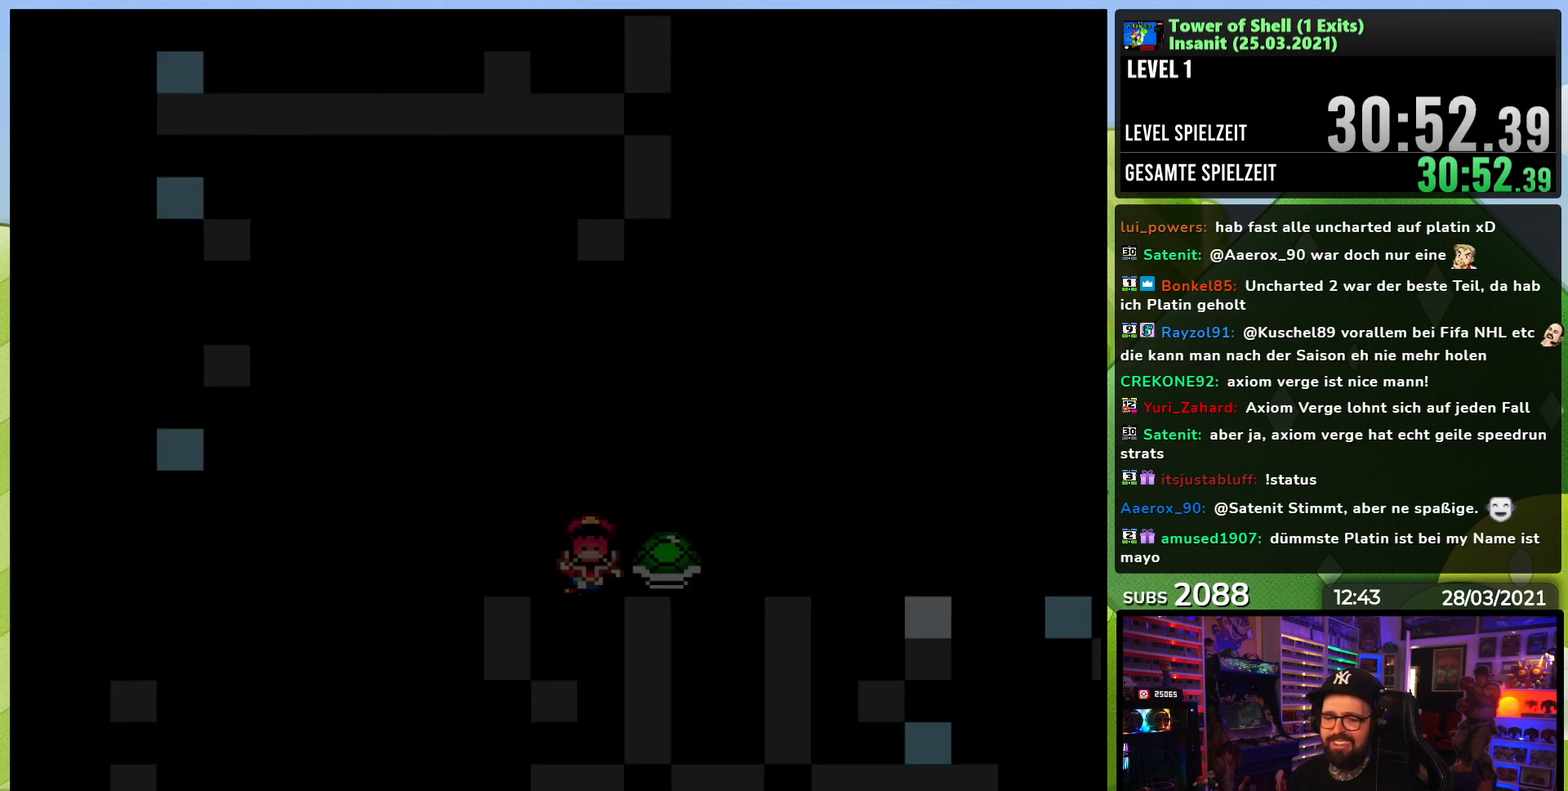
{"buttons": ["Y"], "events": [[500, "Y", "down"]]}
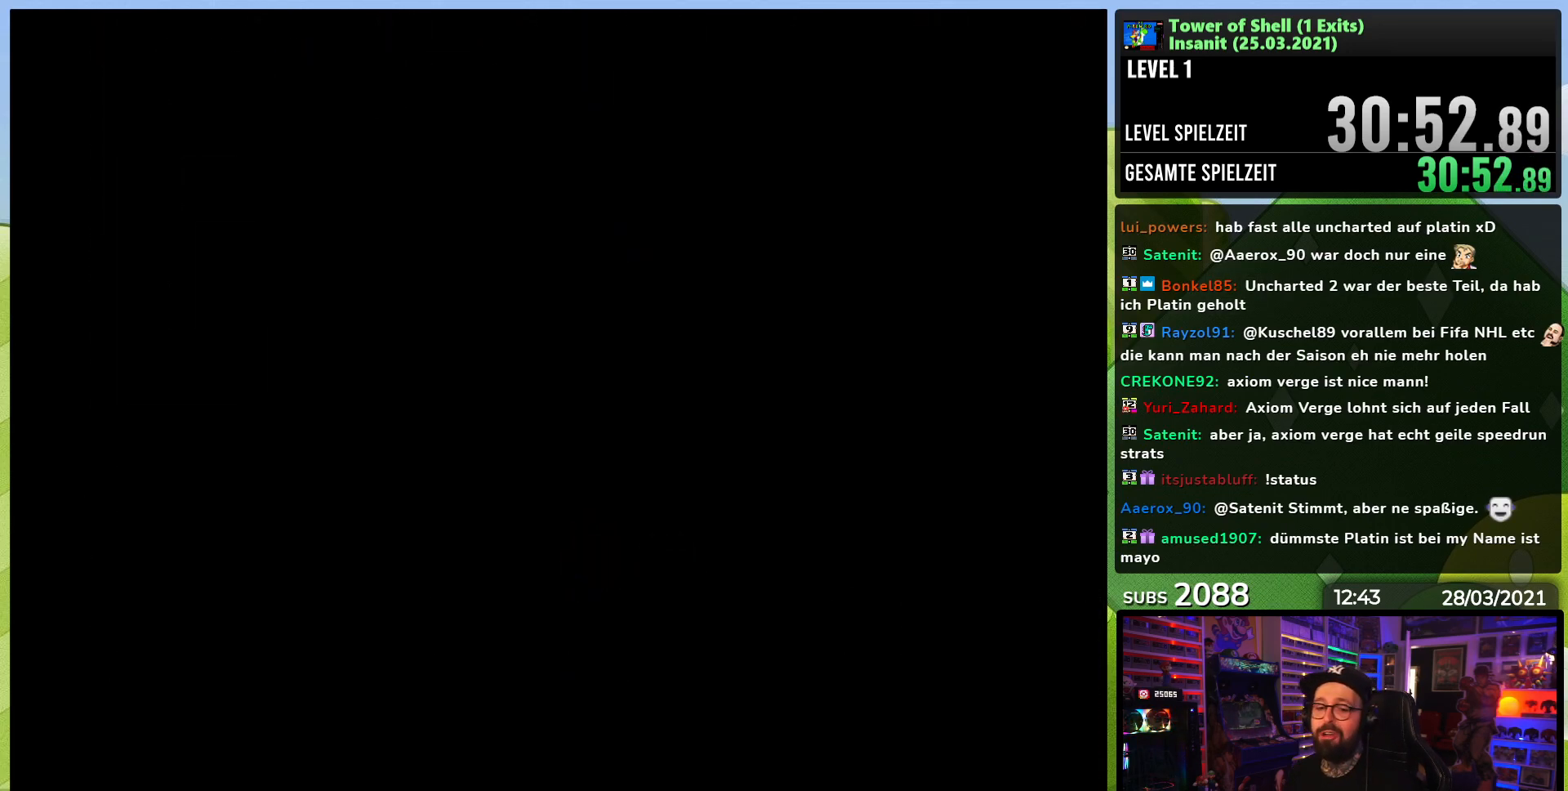
{"buttons": ["Y", "DPAD_RIGHT"], "events": [[417, "DPAD_RIGHT", "down"]]}
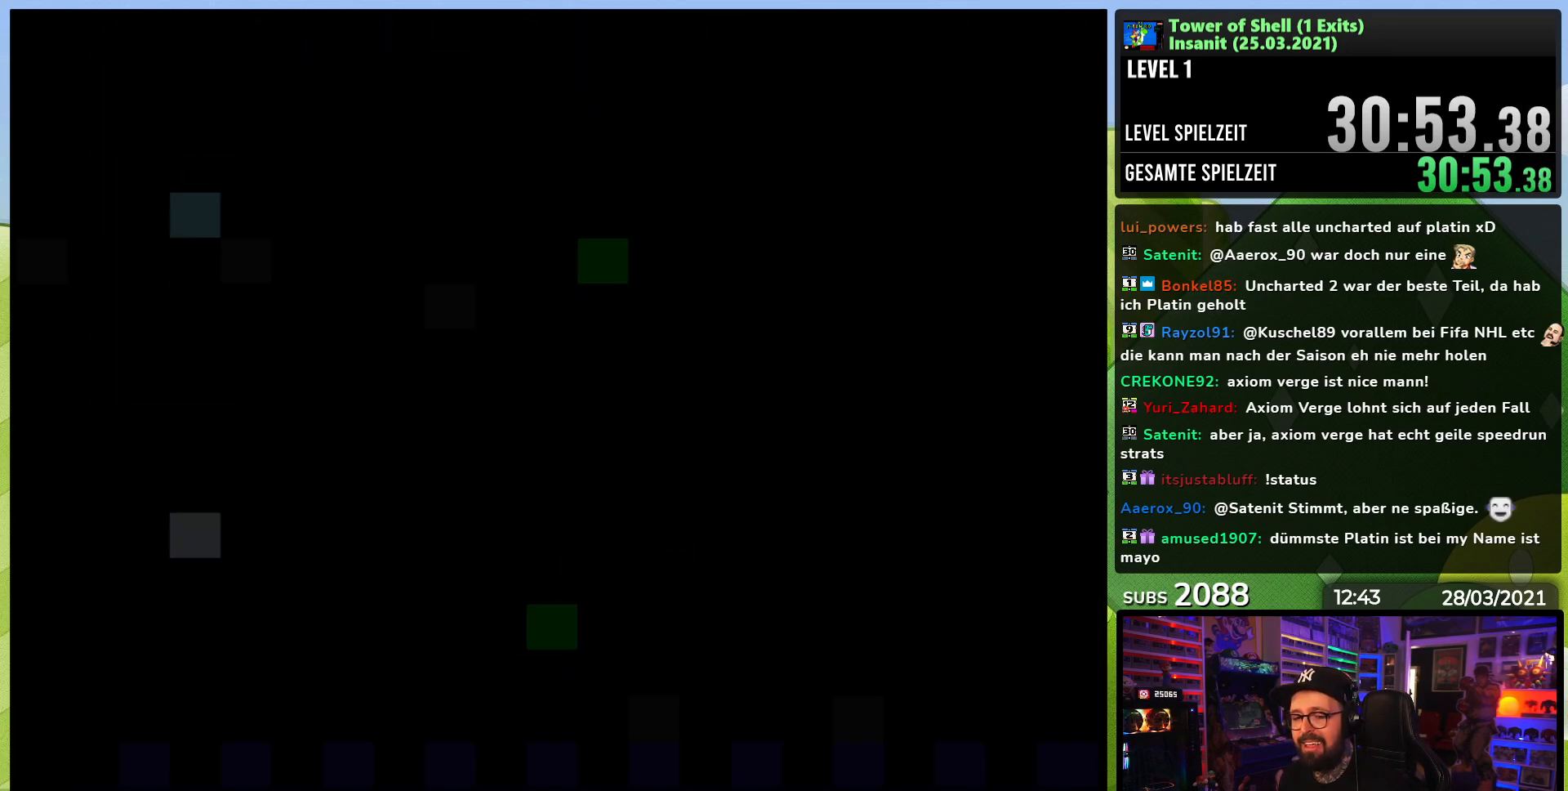
{"buttons": ["Y", "DPAD_RIGHT"], "events": []}
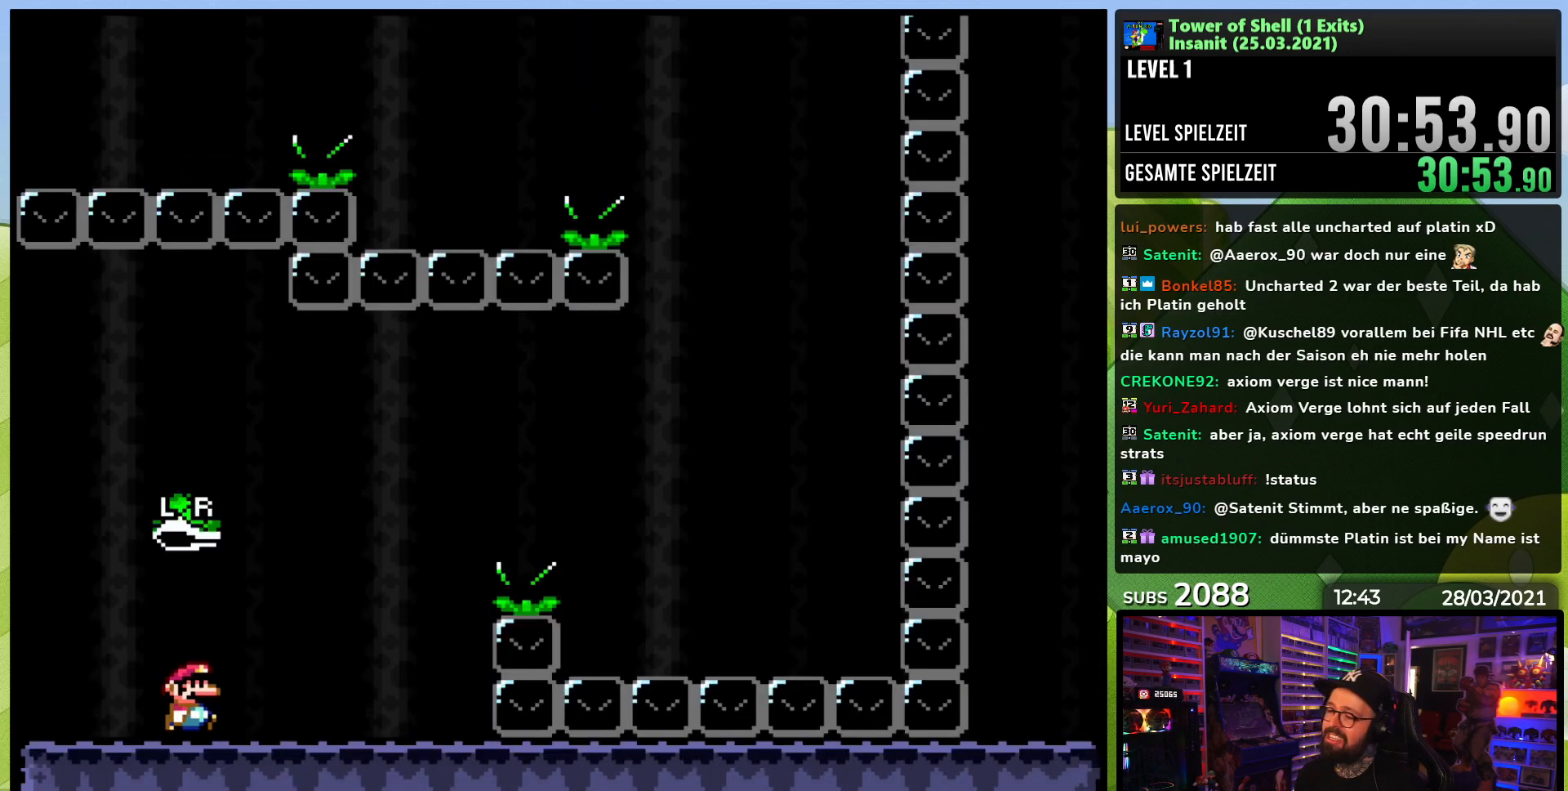
{"buttons": ["B", "Y", "DPAD_RIGHT"], "events": [[383, "B", "down"]]}
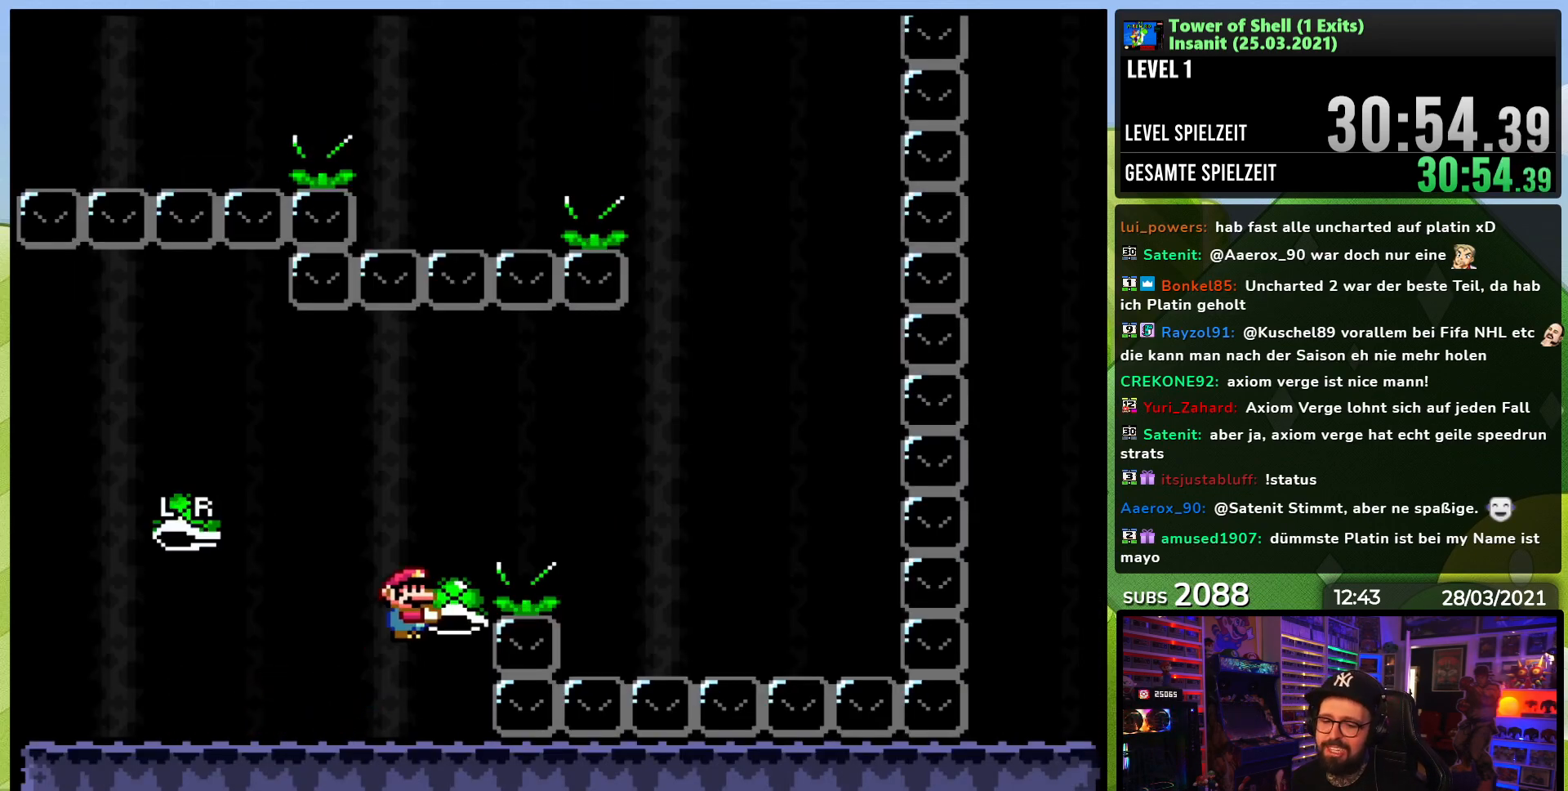
{"buttons": ["B", "Y", "DPAD_RIGHT"], "events": [[117, "Y", "up"], [150, "B", "up"], [167, "B", "down"], [200, "Y", "down"], [217, "B", "up"], [400, "B", "down"]]}
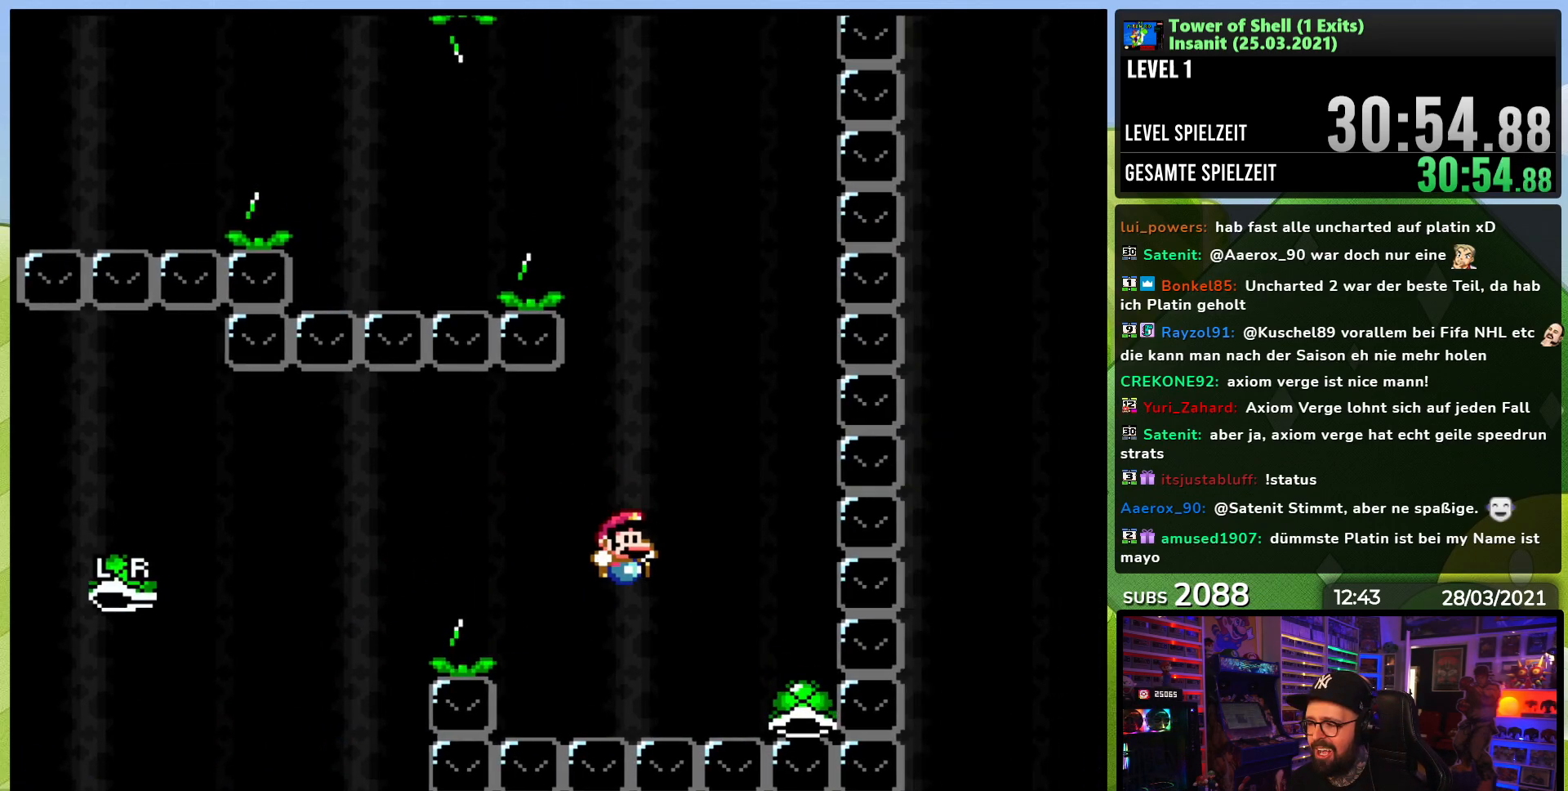
{"buttons": ["B", "Y", "DPAD_RIGHT"], "events": [[83, "DPAD_RIGHT", "up"], [100, "DPAD_LEFT", "down"], [283, "DPAD_LEFT", "up"], [483, "DPAD_RIGHT", "down"]]}
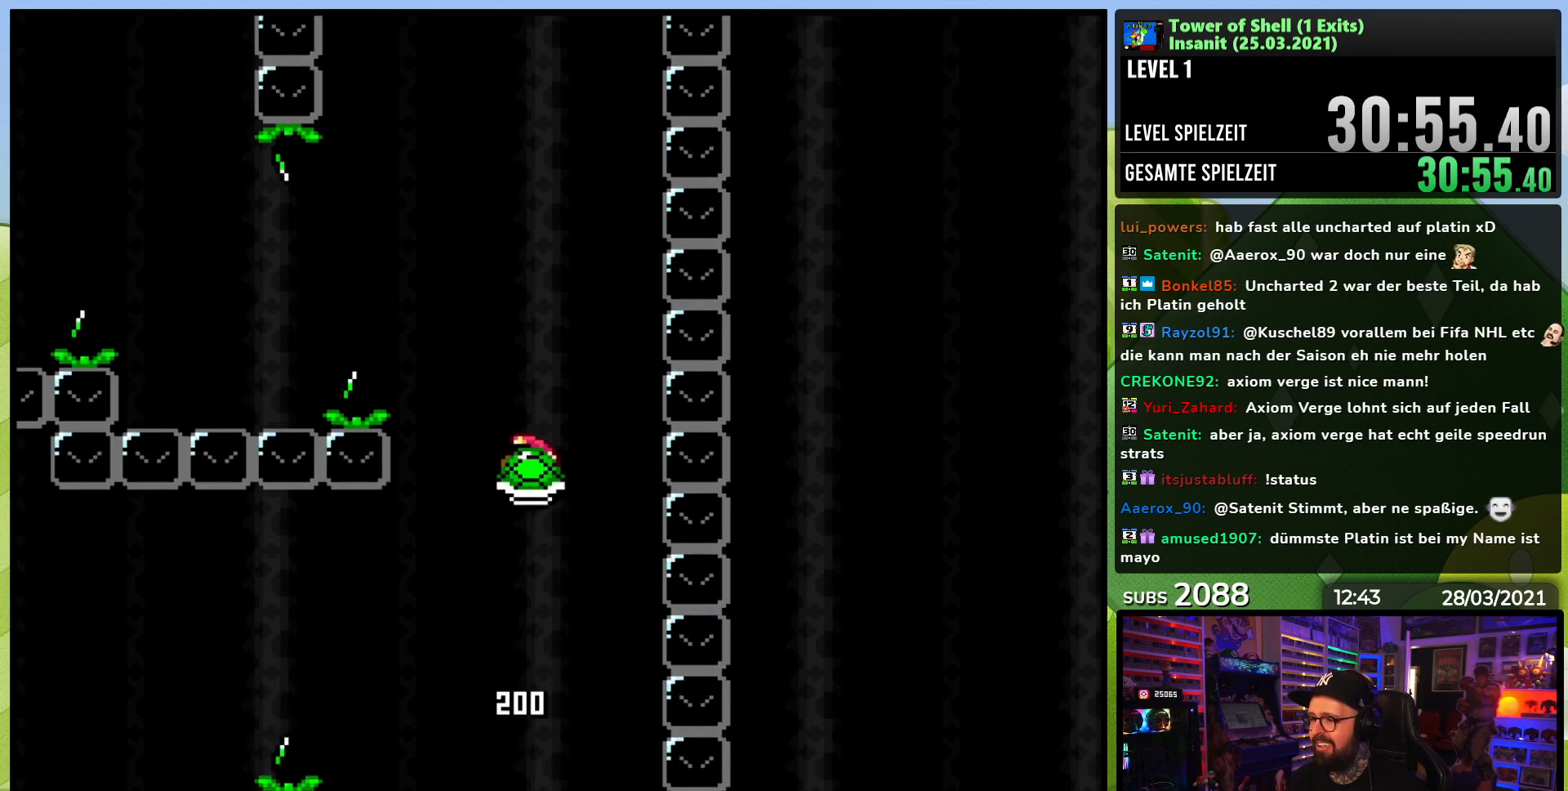
{"buttons": ["B", "Y", "DPAD_LEFT"], "events": [[33, "Y", "up"], [100, "DPAD_RIGHT", "up"], [100, "Y", "down"], [167, "DPAD_LEFT", "down"], [433, "DPAD_DOWN", "down"], [433, "X", "down"], [433, "Y", "up"], [450, "DPAD_DOWN", "up"], [450, "X", "up"], [450, "Y", "down"]]}
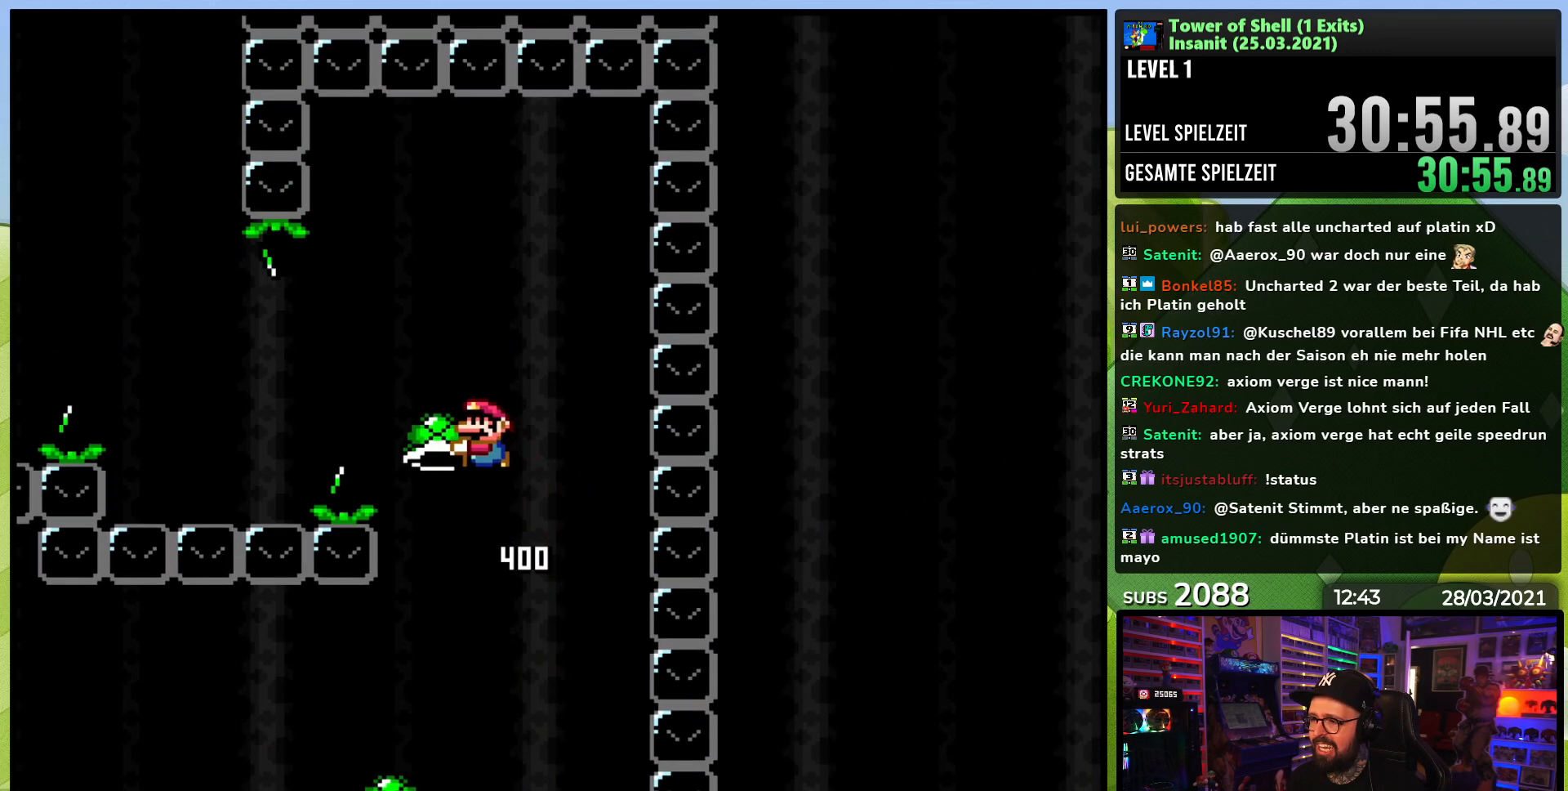
{"buttons": ["B", "Y", "DPAD_LEFT"], "events": [[83, "Y", "up"], [133, "B", "up"], [150, "B", "down"], [167, "B", "up"], [167, "Y", "down"], [317, "B", "down"]]}
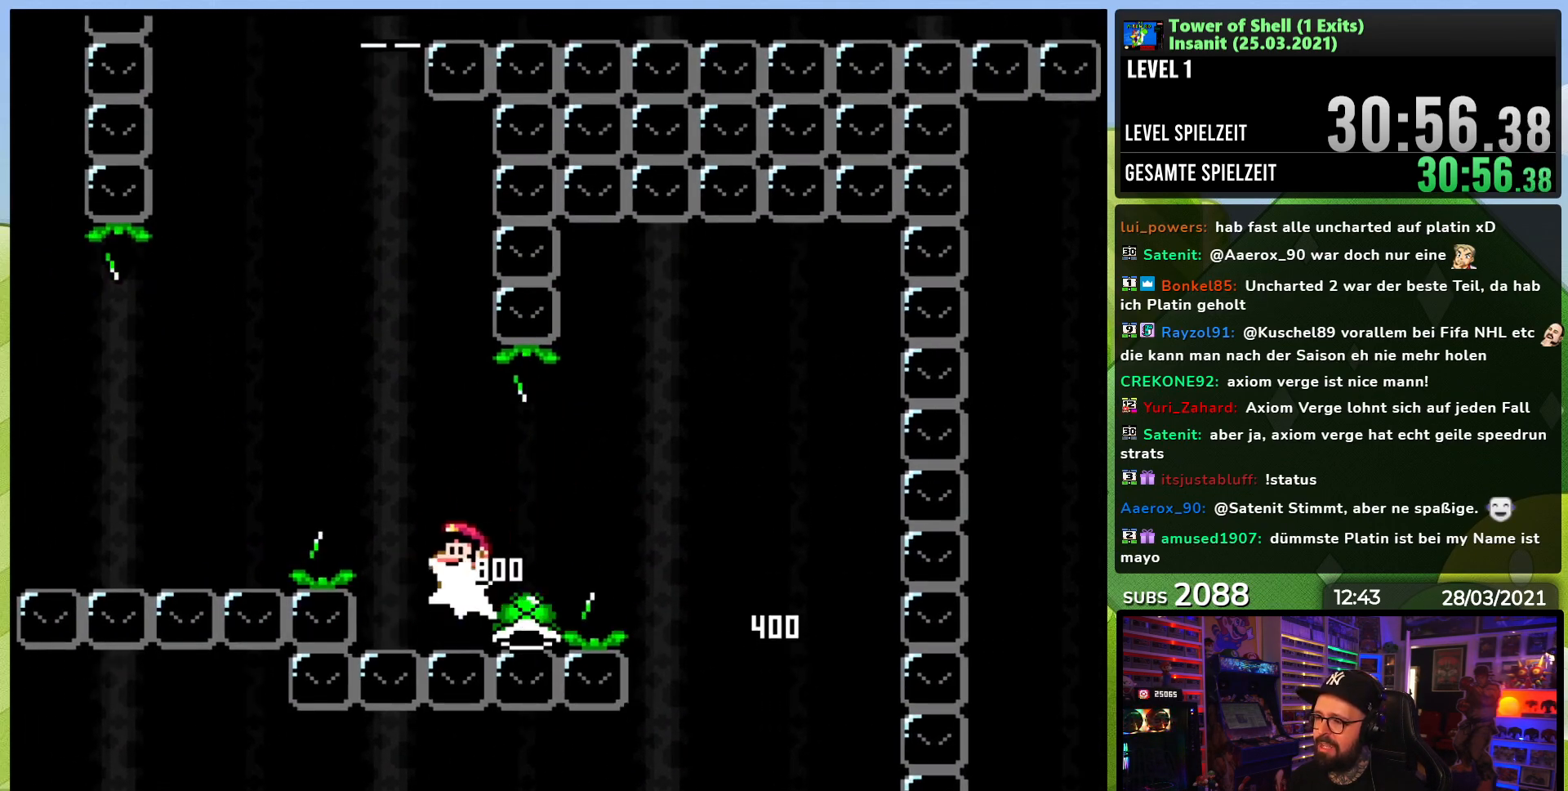
{"buttons": ["B", "Y"], "events": [[33, "DPAD_LEFT", "up"], [167, "DPAD_RIGHT", "down"], [300, "DPAD_RIGHT", "up"], [383, "Y", "up"], [450, "Y", "down"]]}
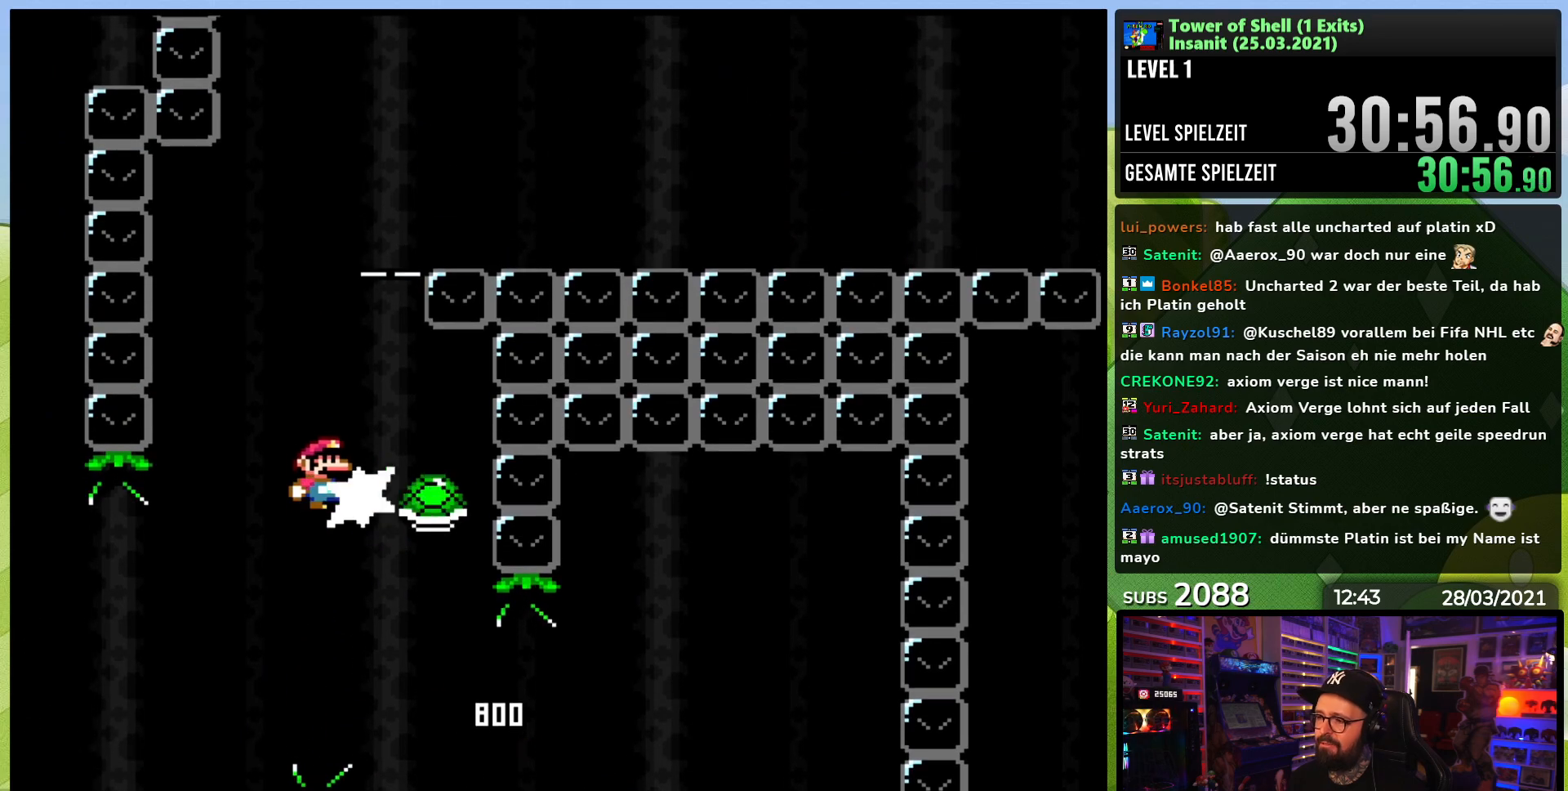
{"buttons": ["B", "Y"], "events": [[133, "DPAD_LEFT", "down"], [200, "DPAD_LEFT", "up"]]}
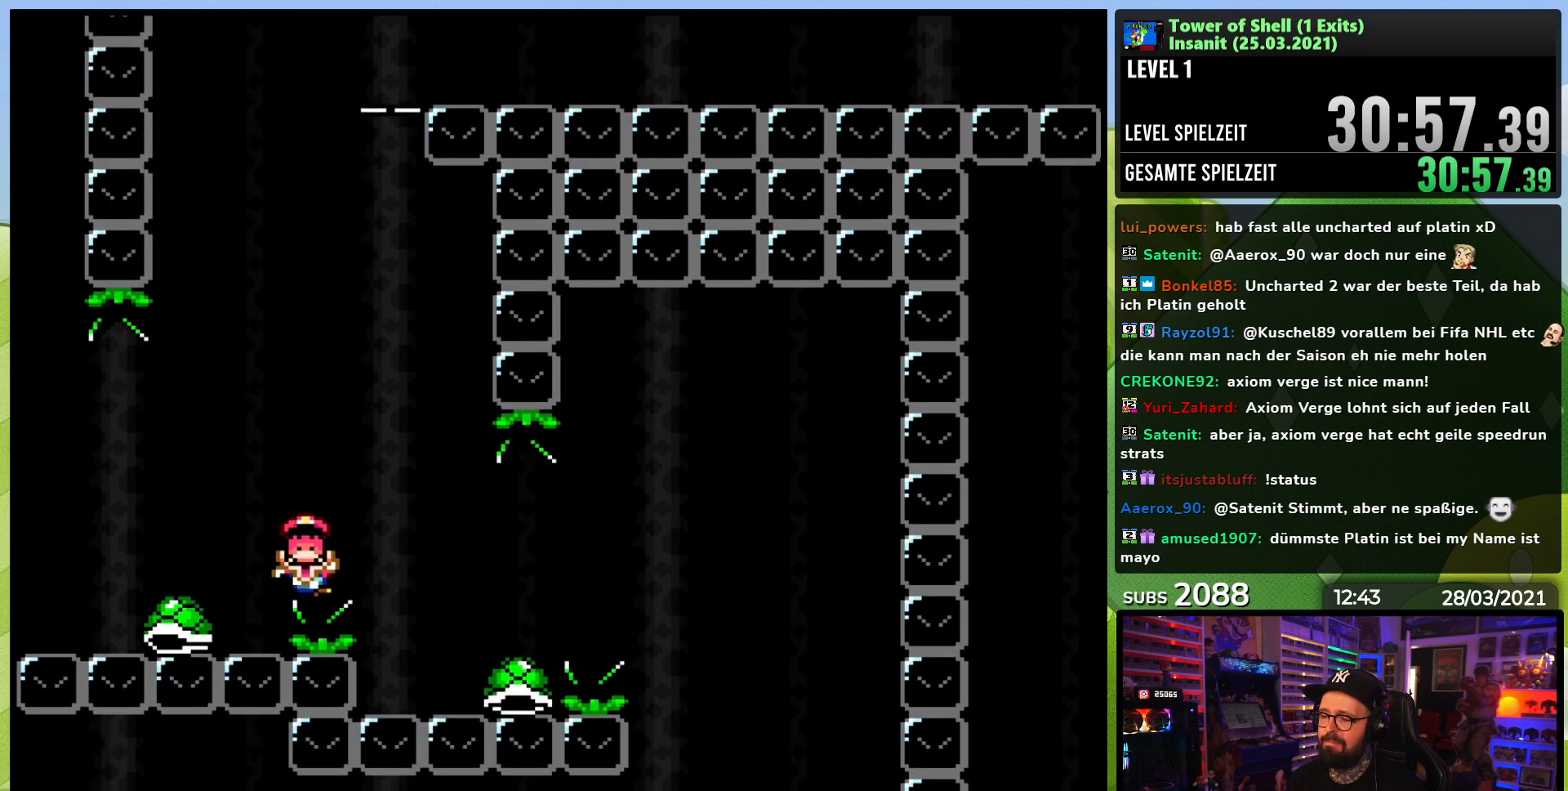
{"buttons": [], "events": [[33, "DPAD_RIGHT", "down"], [67, "B", "up"], [117, "Y", "up"], [150, "DPAD_RIGHT", "up"]]}
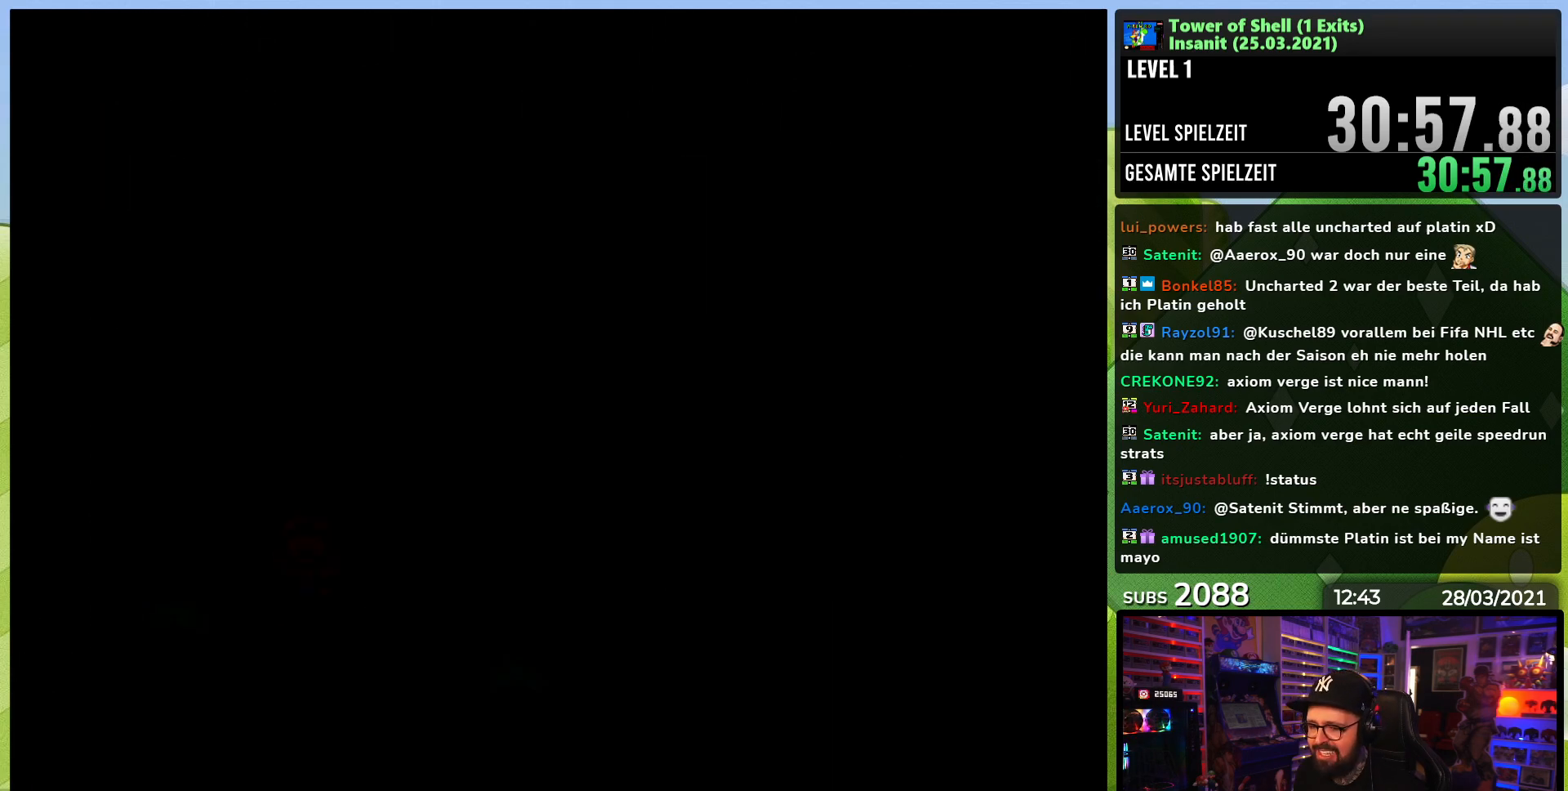
{"buttons": [], "events": []}
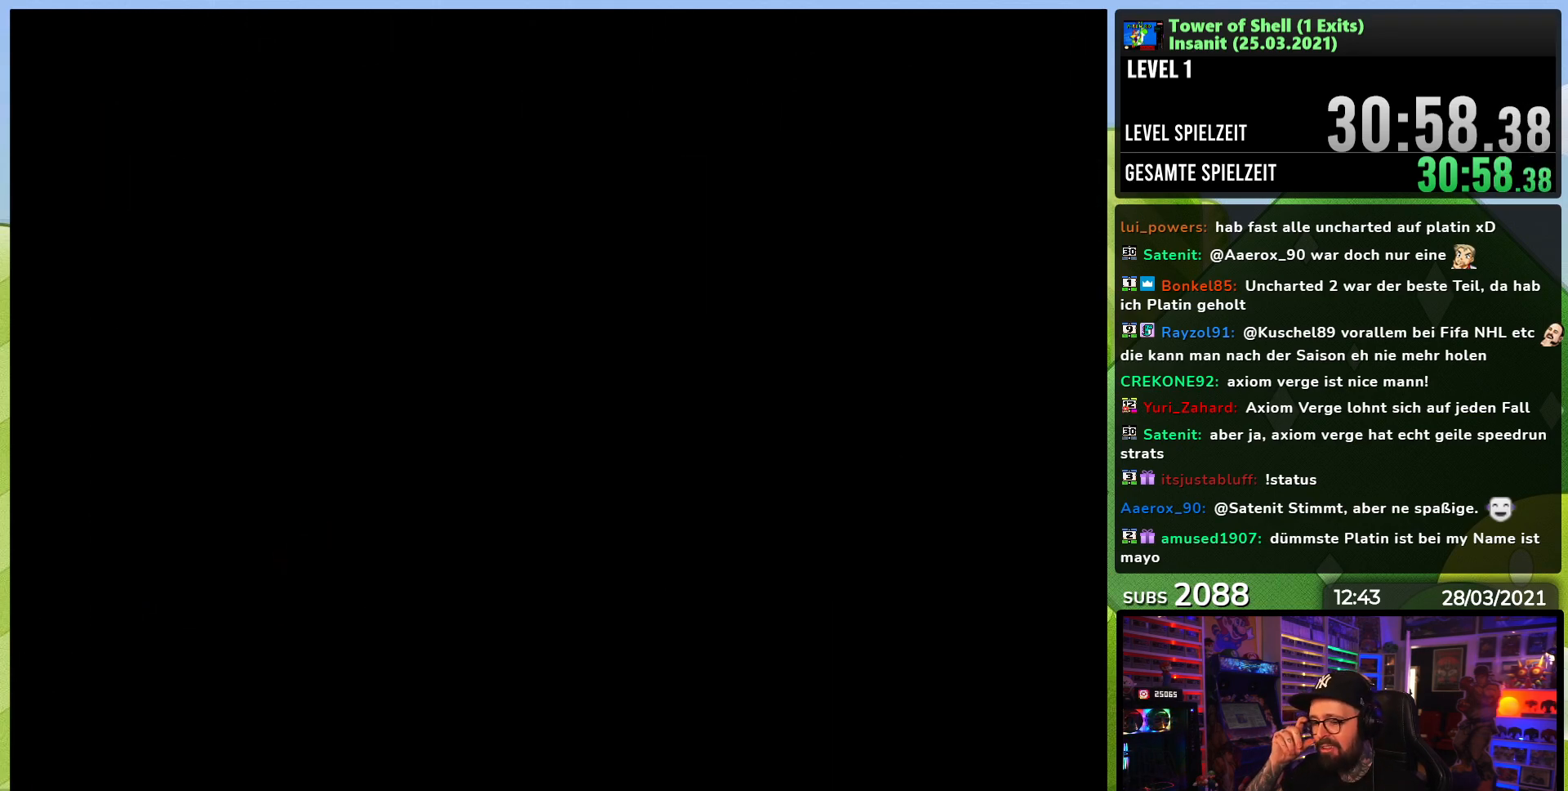
{"buttons": [], "events": []}
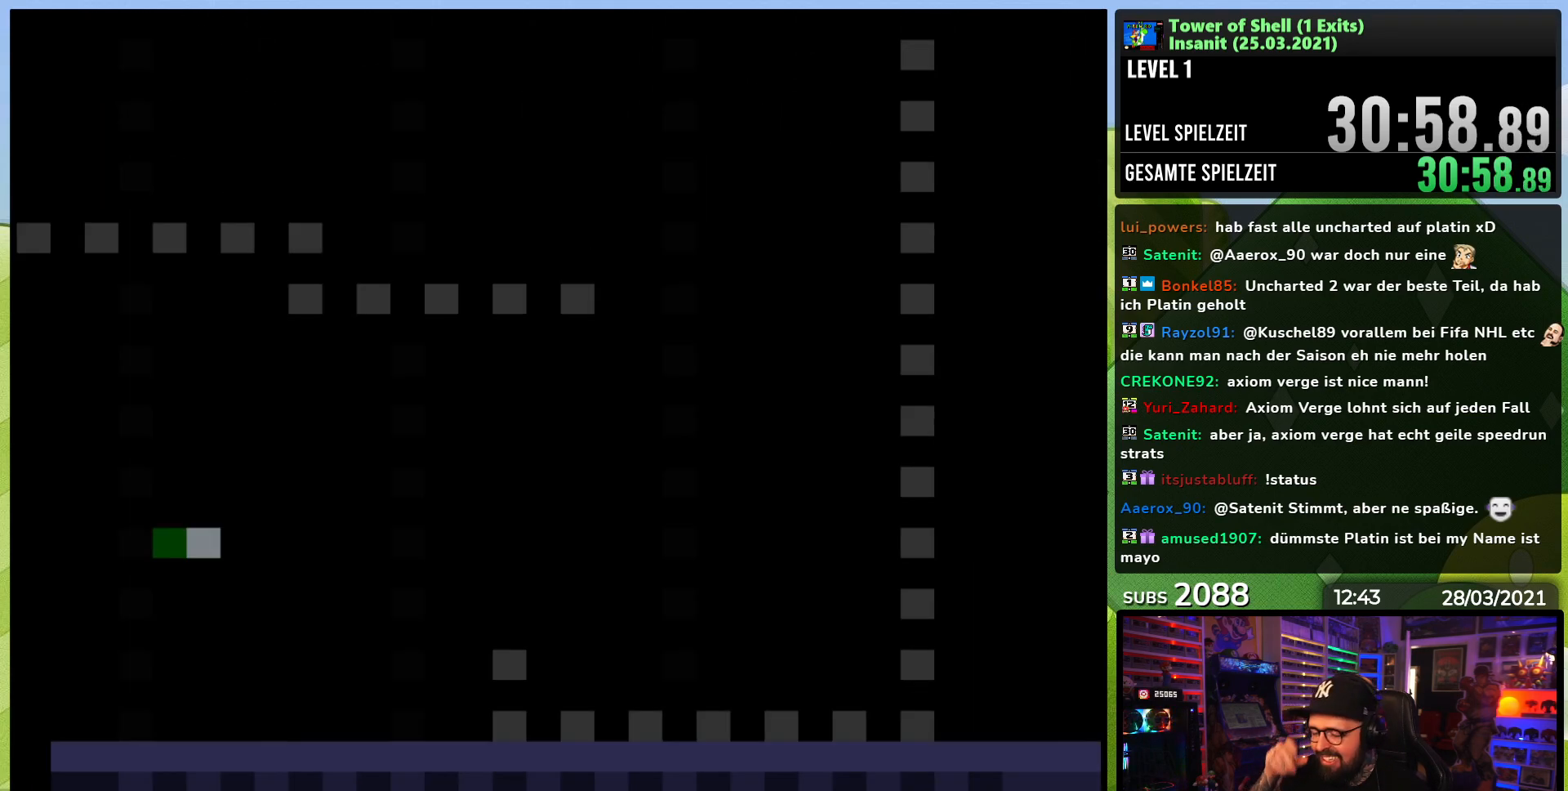
{"buttons": ["DPAD_RIGHT"], "events": [[333, "DPAD_RIGHT", "down"], [467, "X", "down"], [483, "X", "up"]]}
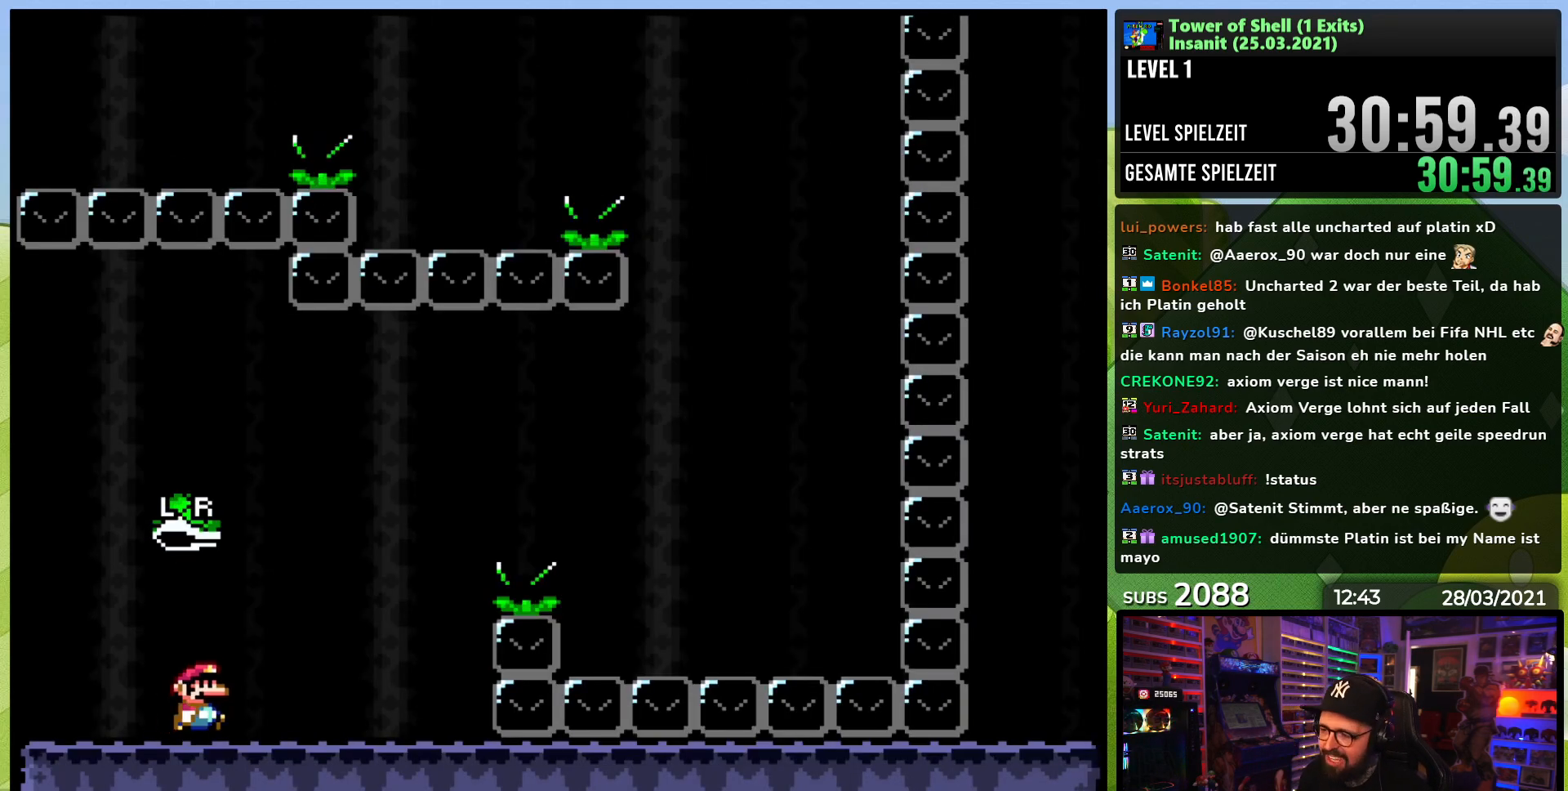
{"buttons": ["B", "DPAD_RIGHT"], "events": [[67, "Y", "down"], [300, "B", "down"], [483, "Y", "up"]]}
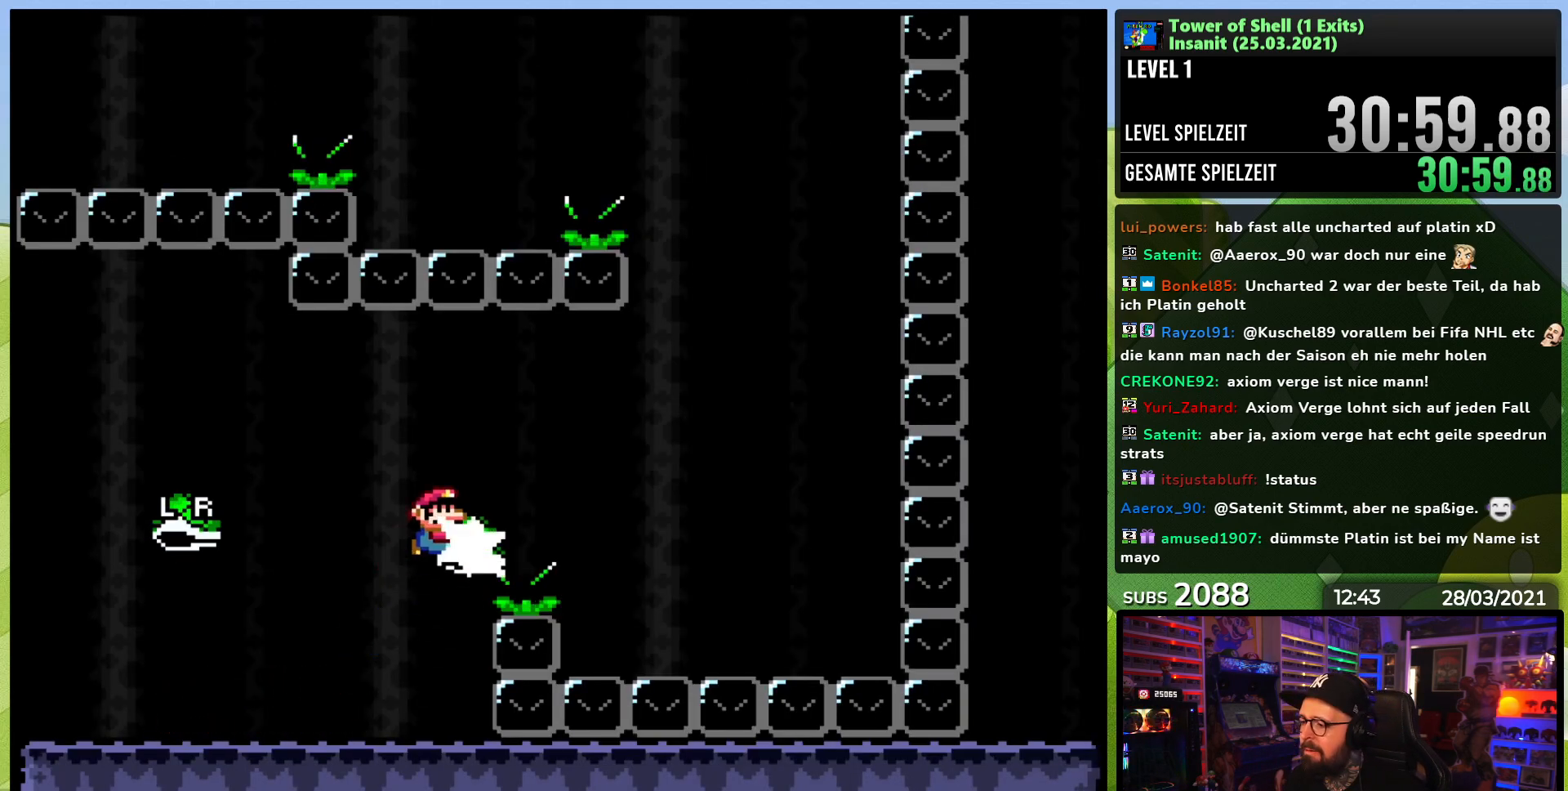
{"buttons": ["B", "Y", "DPAD_LEFT"], "events": [[50, "Y", "down"], [150, "B", "up"], [383, "B", "down"], [433, "DPAD_RIGHT", "up"], [450, "DPAD_LEFT", "down"]]}